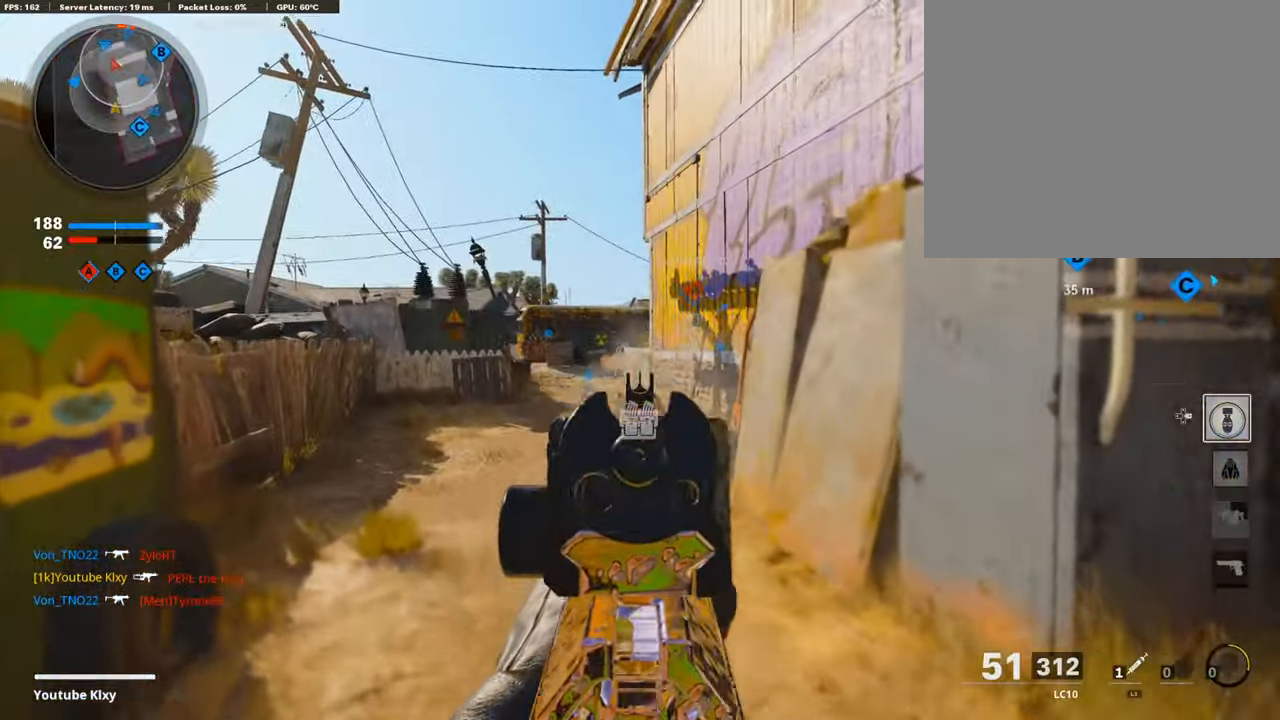
Gameplay with a controller (PlayStation layout); each line is a JSON object with the inputs held at the frame after it. "events" lists button and stick changes between this image and that frame as [ms after this image, input, new state], when the widget could be followed in between.
{"buttons": ["L1", "R1"], "left_stick": "up", "right_stick": "down", "events": [[17, "right_stick", "center"], [34, "R1", "up"], [169, "right_stick", "left"], [203, "R1", "down"], [270, "right_stick", "center"], [304, "left_stick", "up"], [354, "right_stick", "down-left"], [455, "right_stick", "down"]]}
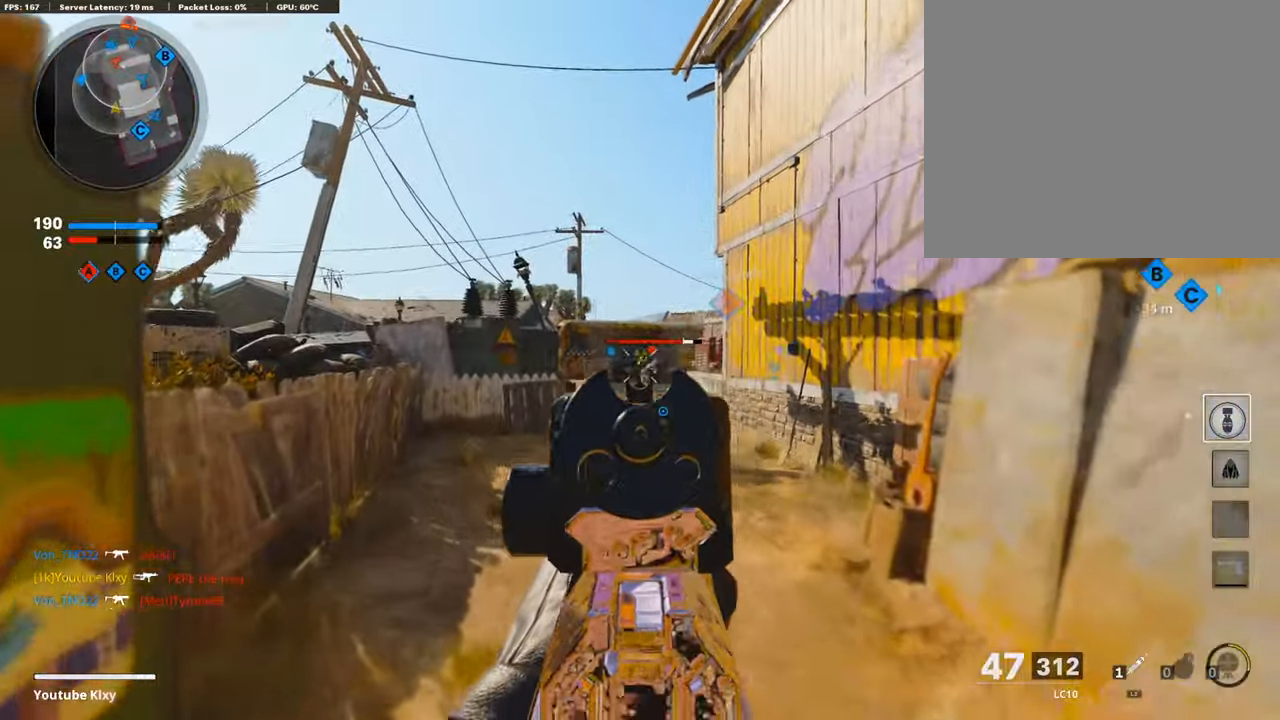
{"buttons": ["L1", "R1"], "left_stick": "up", "right_stick": "center", "events": [[101, "right_stick", "down-right"], [219, "right_stick", "right"], [438, "right_stick", "center"]]}
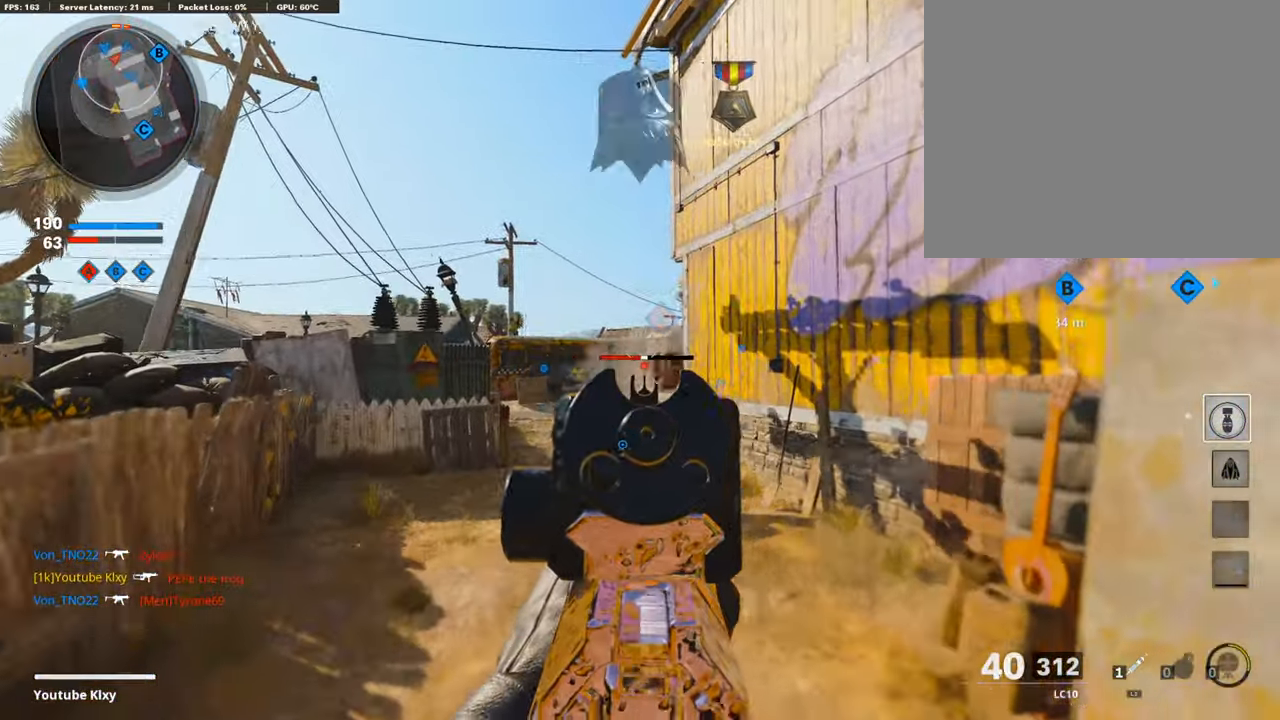
{"buttons": ["L3"], "left_stick": "up", "right_stick": "center", "events": [[34, "right_stick", "down"], [85, "L1", "up"], [118, "right_stick", "center"], [152, "R1", "up"], [203, "L3", "down"], [203, "SQUARE", "down"], [253, "SQUARE", "up"]]}
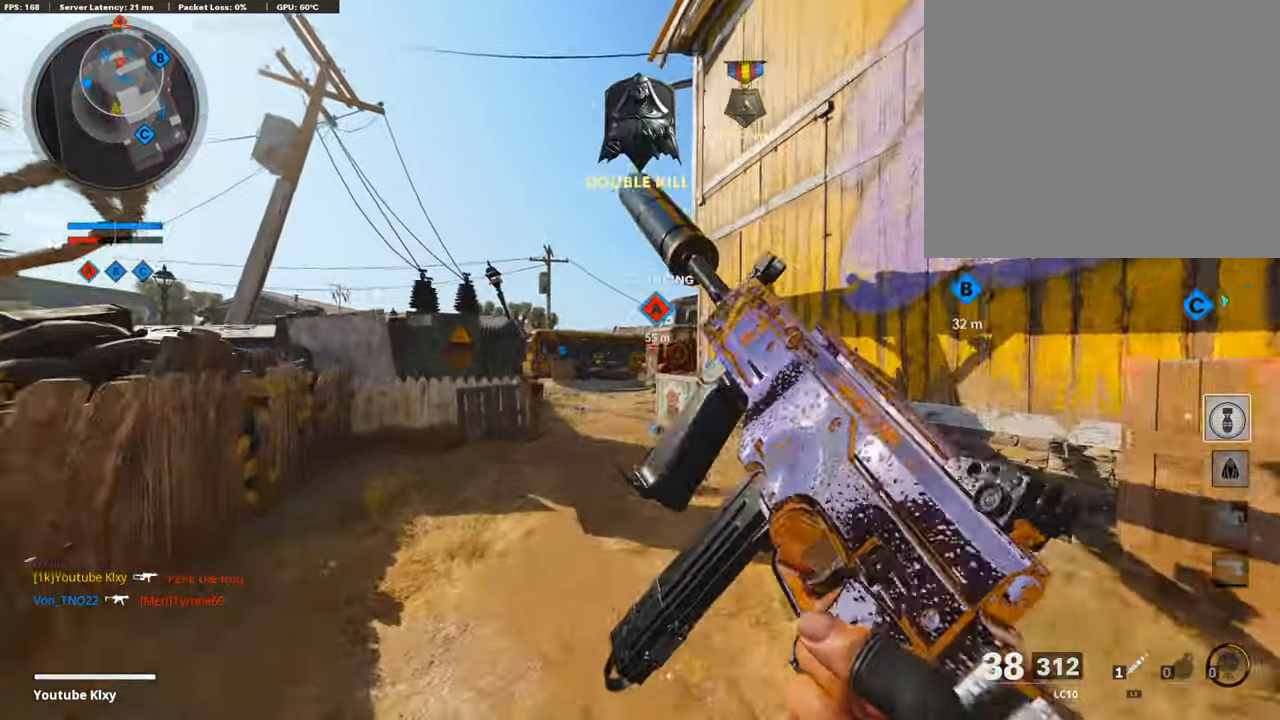
{"buttons": [], "left_stick": "up", "right_stick": "center", "events": [[84, "R3", "down"], [185, "L3", "up"], [252, "R3", "up"], [337, "R3", "down"], [353, "L3", "down"], [455, "L3", "up"], [455, "R3", "up"]]}
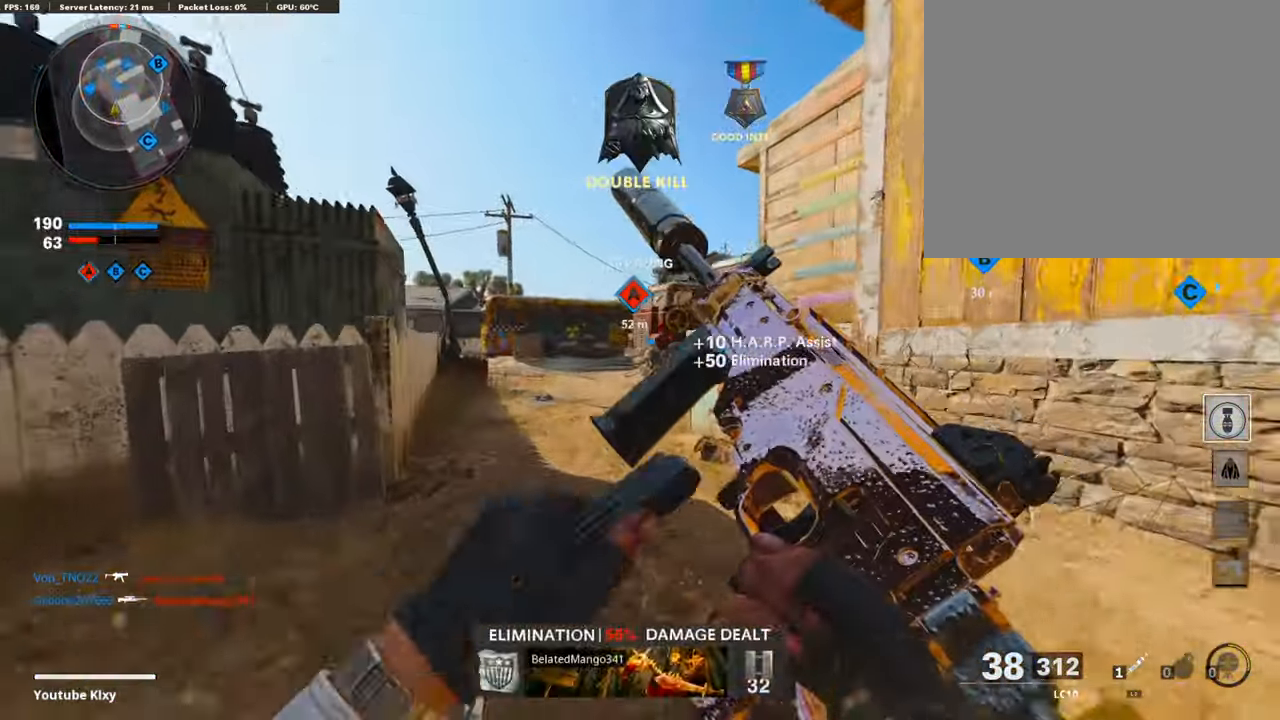
{"buttons": [], "left_stick": "up", "right_stick": "center", "events": [[68, "L3", "down"], [68, "left_stick", "up-left"], [337, "TRIANGLE", "down"], [354, "L3", "up"], [354, "left_stick", "up"], [421, "TRIANGLE", "up"]]}
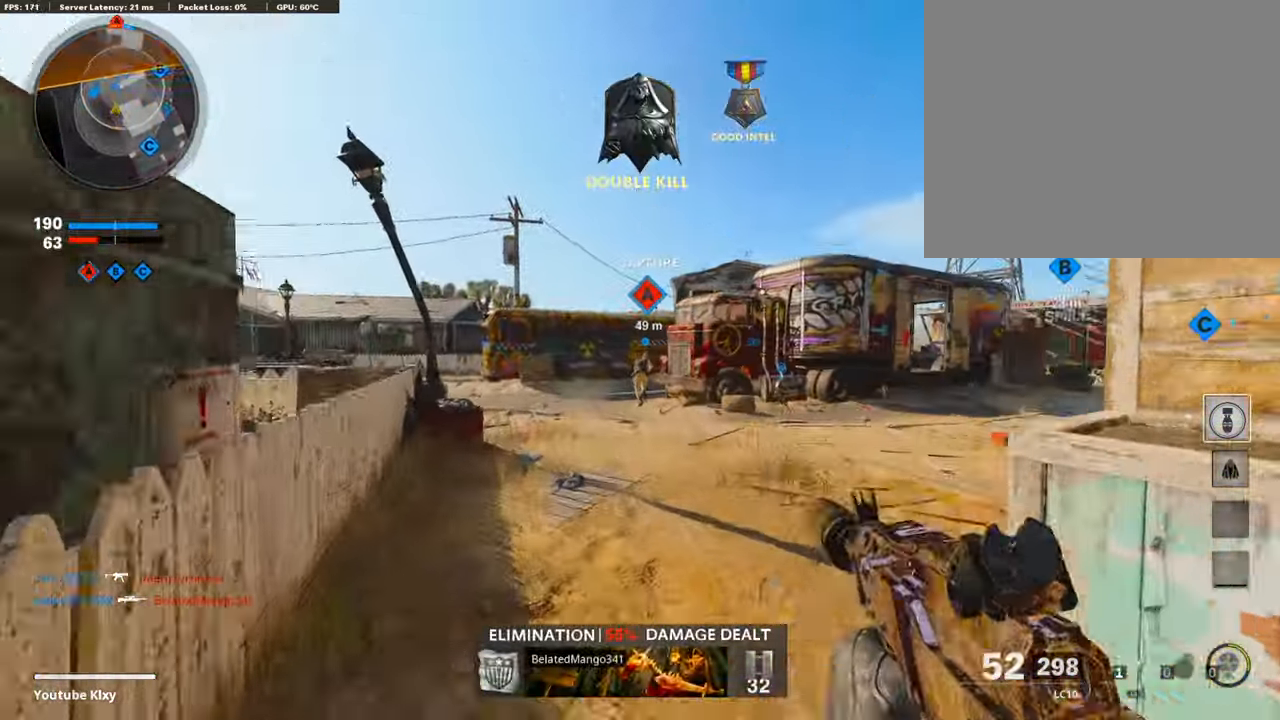
{"buttons": [], "left_stick": "up", "right_stick": "center", "events": [[84, "right_stick", "down-right"], [202, "right_stick", "center"], [235, "CROSS", "down"], [320, "CROSS", "up"], [353, "TRIANGLE", "down"], [454, "TRIANGLE", "up"]]}
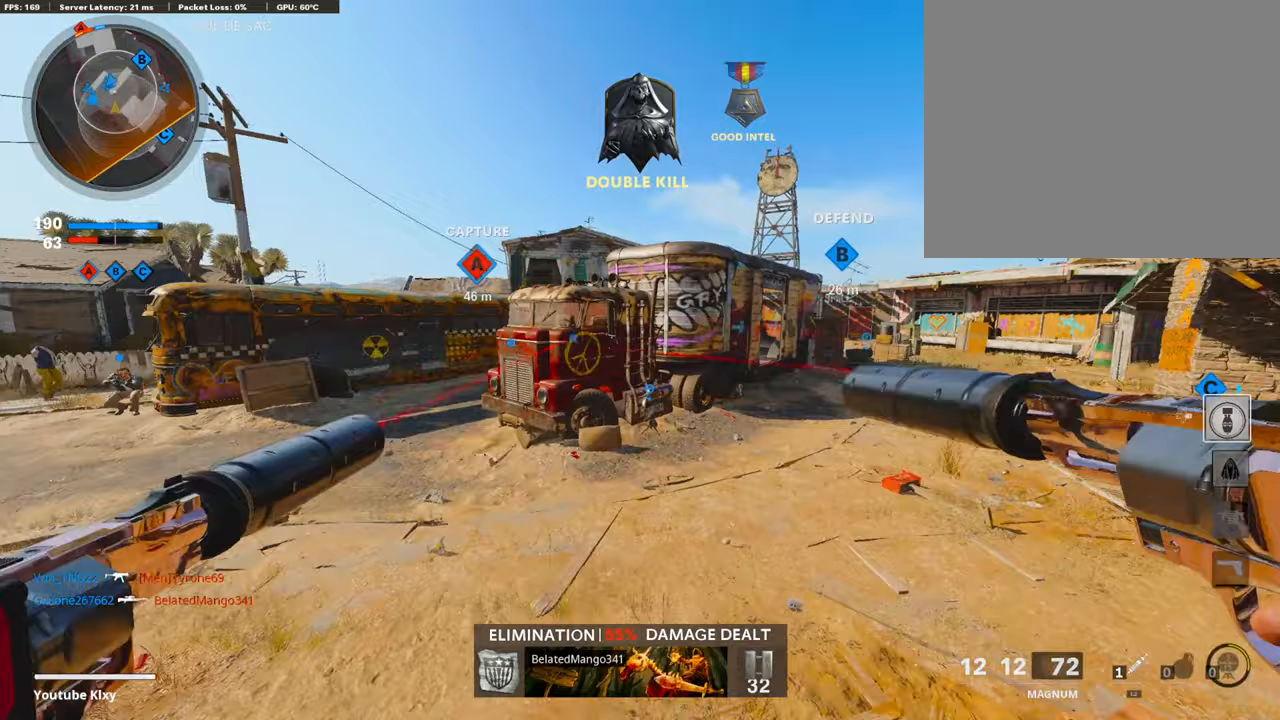
{"buttons": [], "left_stick": "up-right", "right_stick": "center", "events": [[17, "left_stick", "center"], [101, "R3", "down"], [236, "left_stick", "up-right"], [455, "R3", "up"]]}
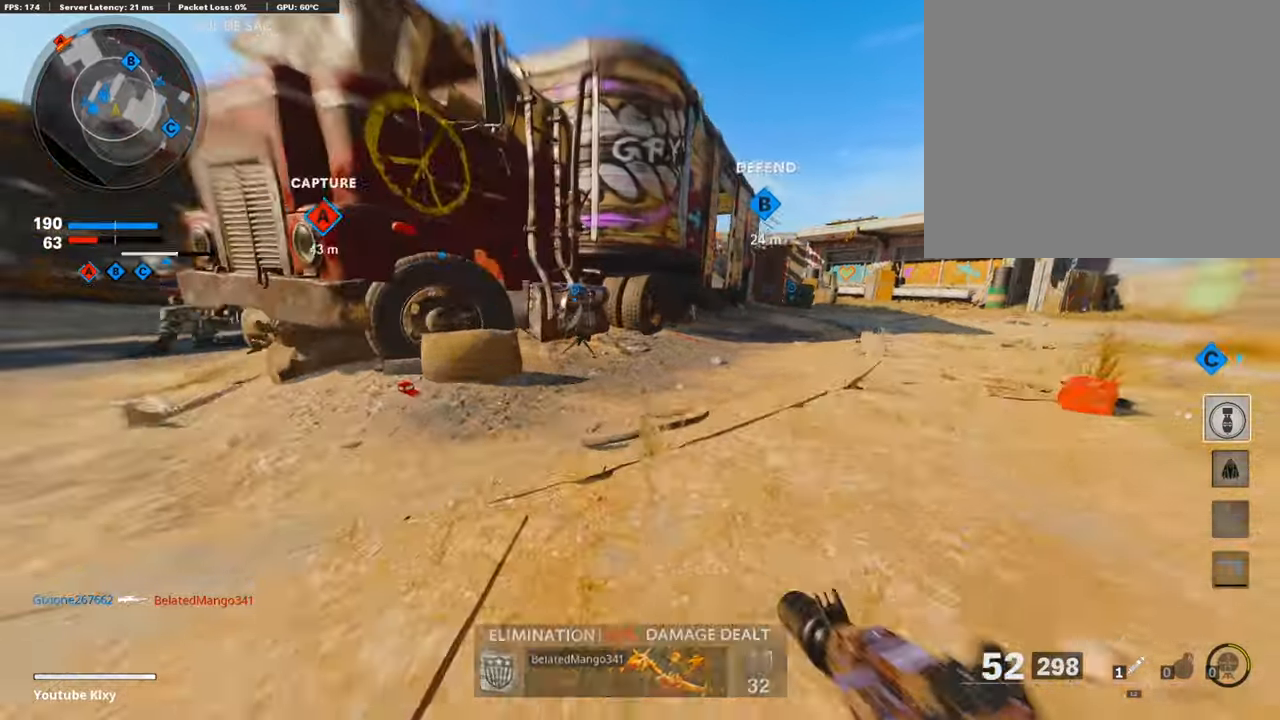
{"buttons": [], "left_stick": "up", "right_stick": "center", "events": [[84, "R3", "down"], [84, "right_stick", "right"], [117, "L3", "down"], [185, "R3", "up"], [218, "right_stick", "center"], [387, "L3", "up"], [387, "left_stick", "up"]]}
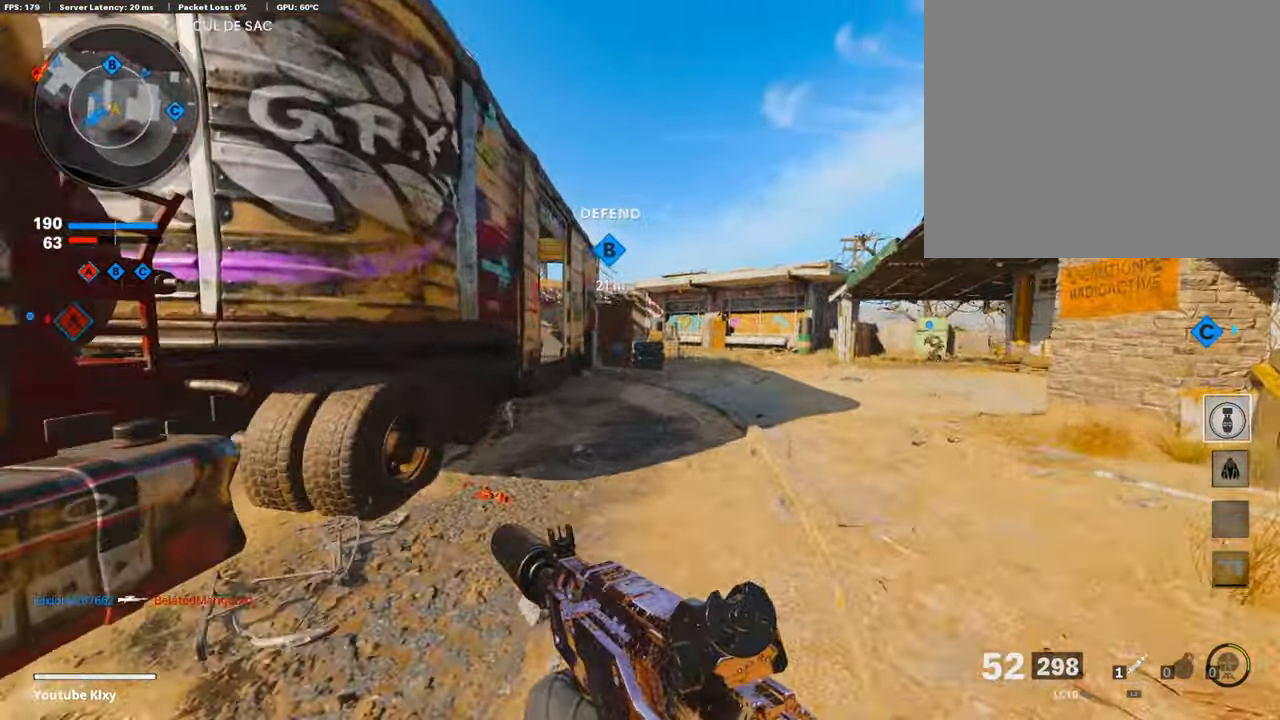
{"buttons": [], "left_stick": "up", "right_stick": "center", "events": []}
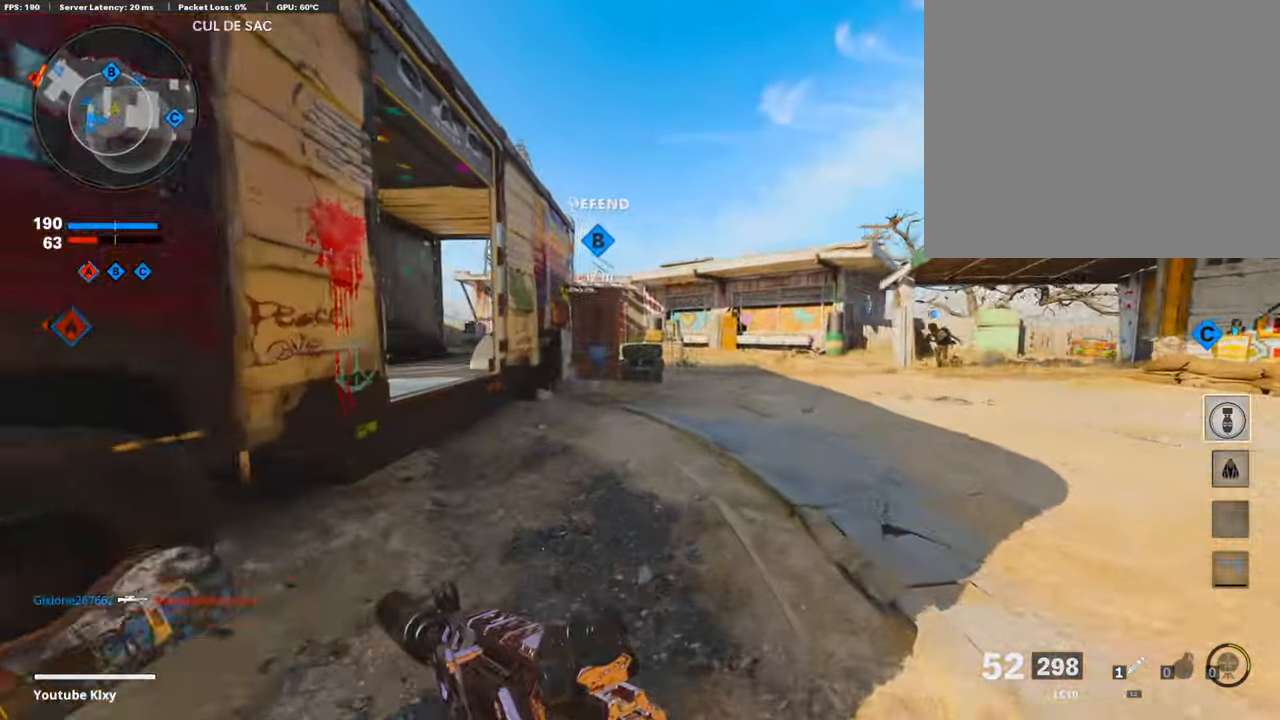
{"buttons": ["CROSS"], "left_stick": "up", "right_stick": "center", "events": [[186, "right_stick", "left"], [337, "right_stick", "center"], [388, "CROSS", "down"]]}
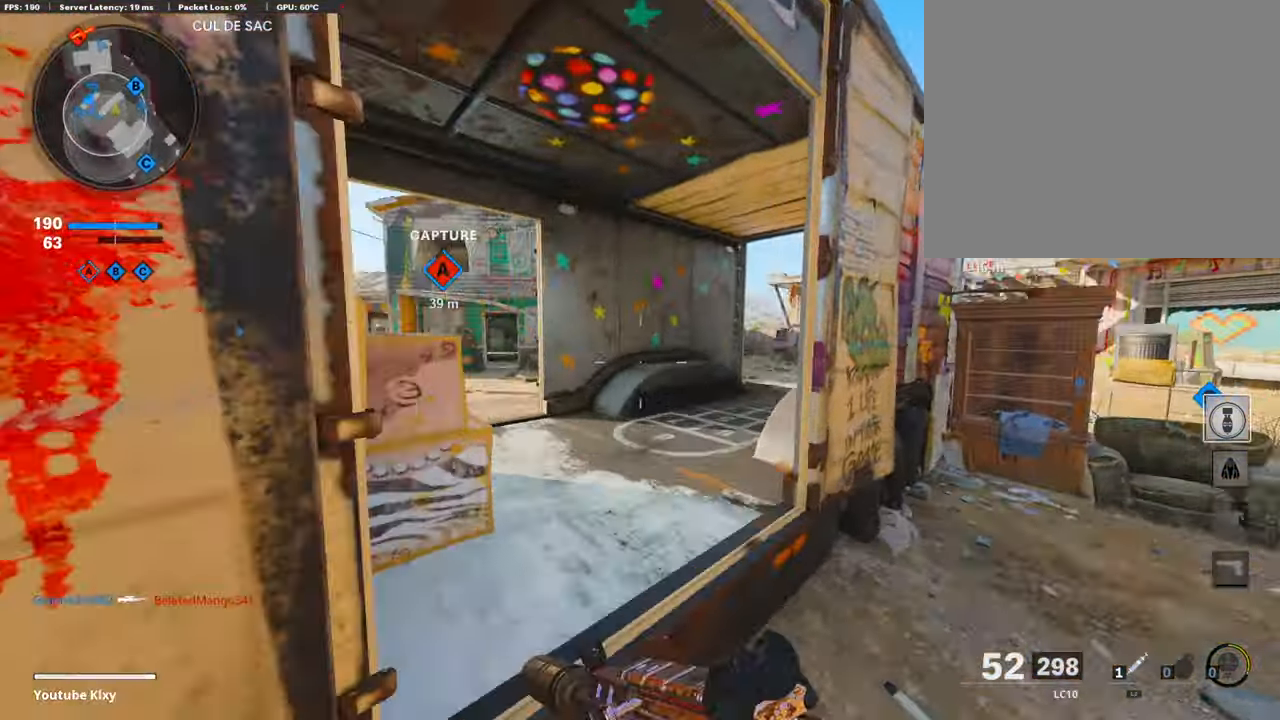
{"buttons": [], "left_stick": "up", "right_stick": "center", "events": [[33, "CROSS", "up"], [50, "right_stick", "left"], [134, "right_stick", "center"], [219, "SELECT", "down"], [337, "SELECT", "up"]]}
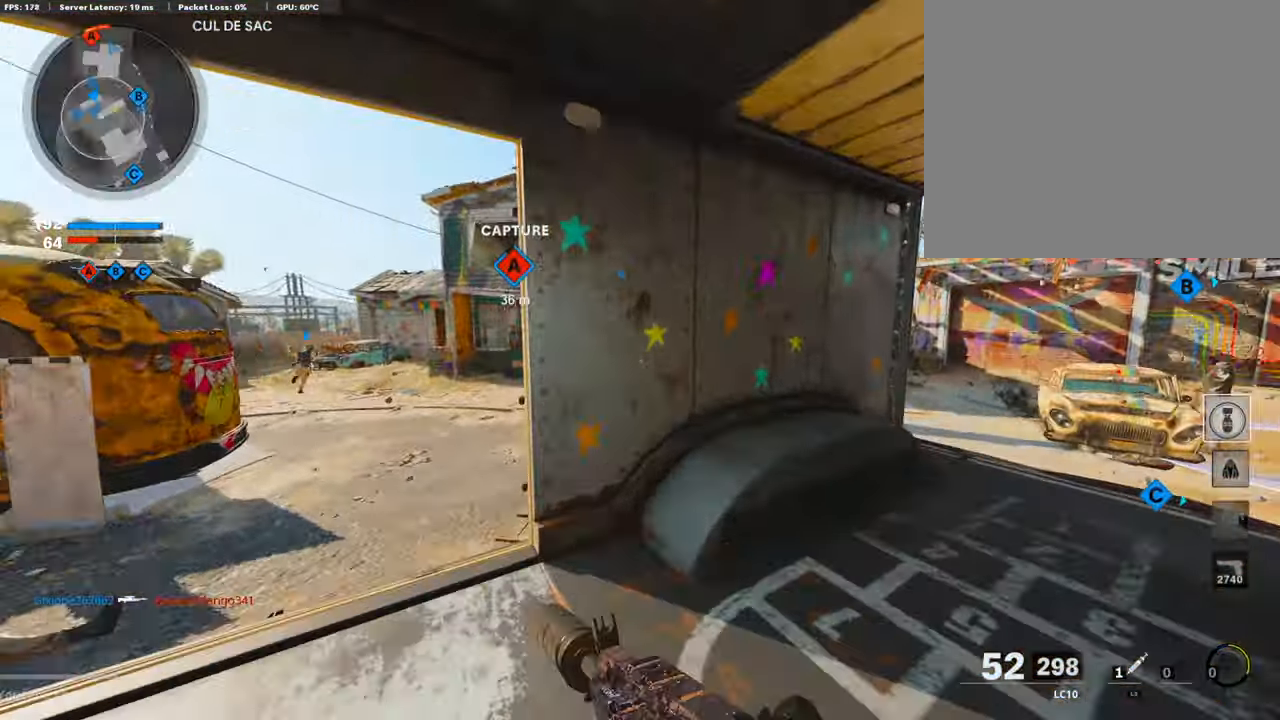
{"buttons": [], "left_stick": "up", "right_stick": "center", "events": [[84, "left_stick", "right"], [219, "right_stick", "right"], [354, "left_stick", "up"], [388, "right_stick", "center"]]}
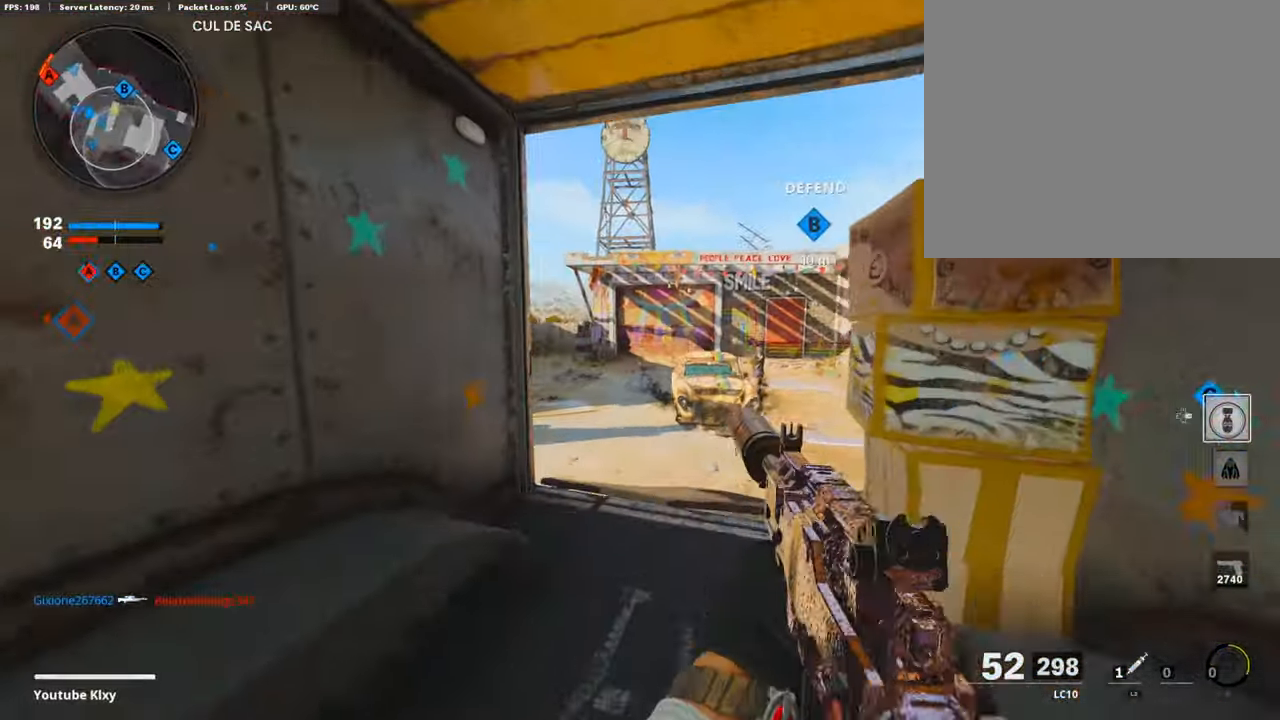
{"buttons": [], "left_stick": "up", "right_stick": "left", "events": [[17, "L3", "down"], [135, "right_stick", "left"], [236, "L3", "up"], [304, "right_stick", "center"], [388, "right_stick", "left"]]}
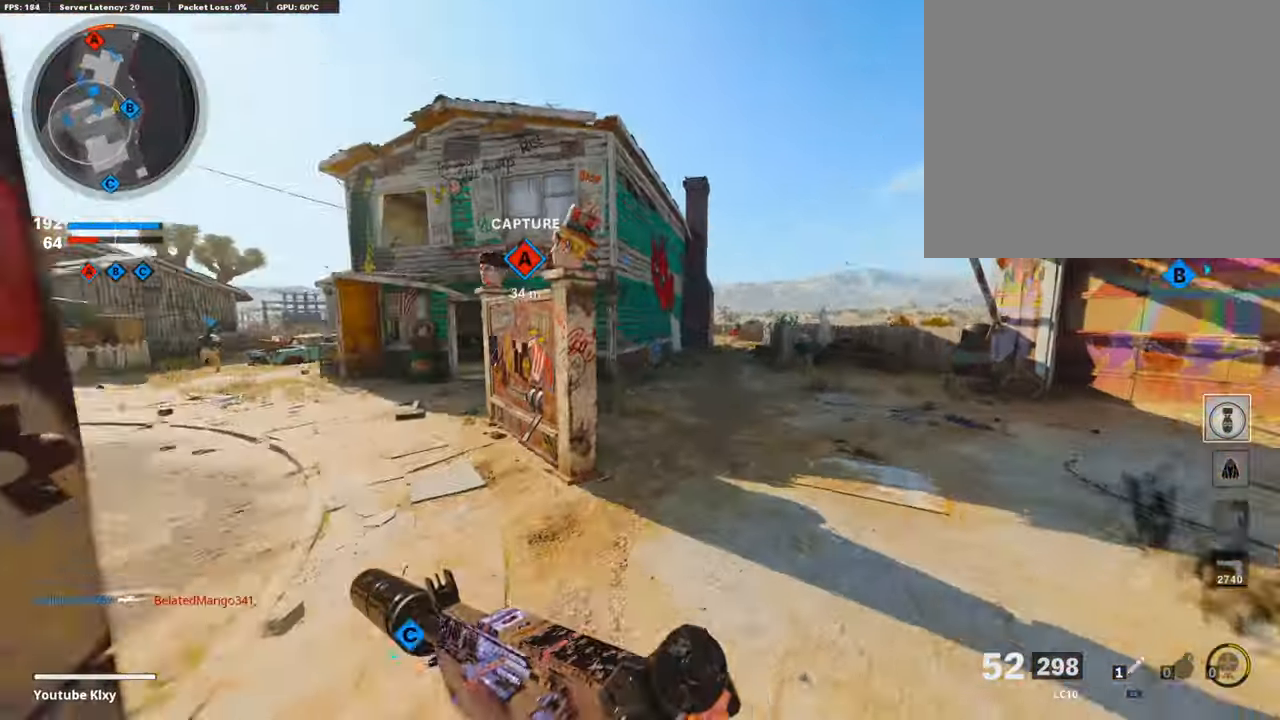
{"buttons": [], "left_stick": "up", "right_stick": "left", "events": [[17, "right_stick", "center"], [84, "right_stick", "right"], [135, "right_stick", "center"], [455, "right_stick", "left"]]}
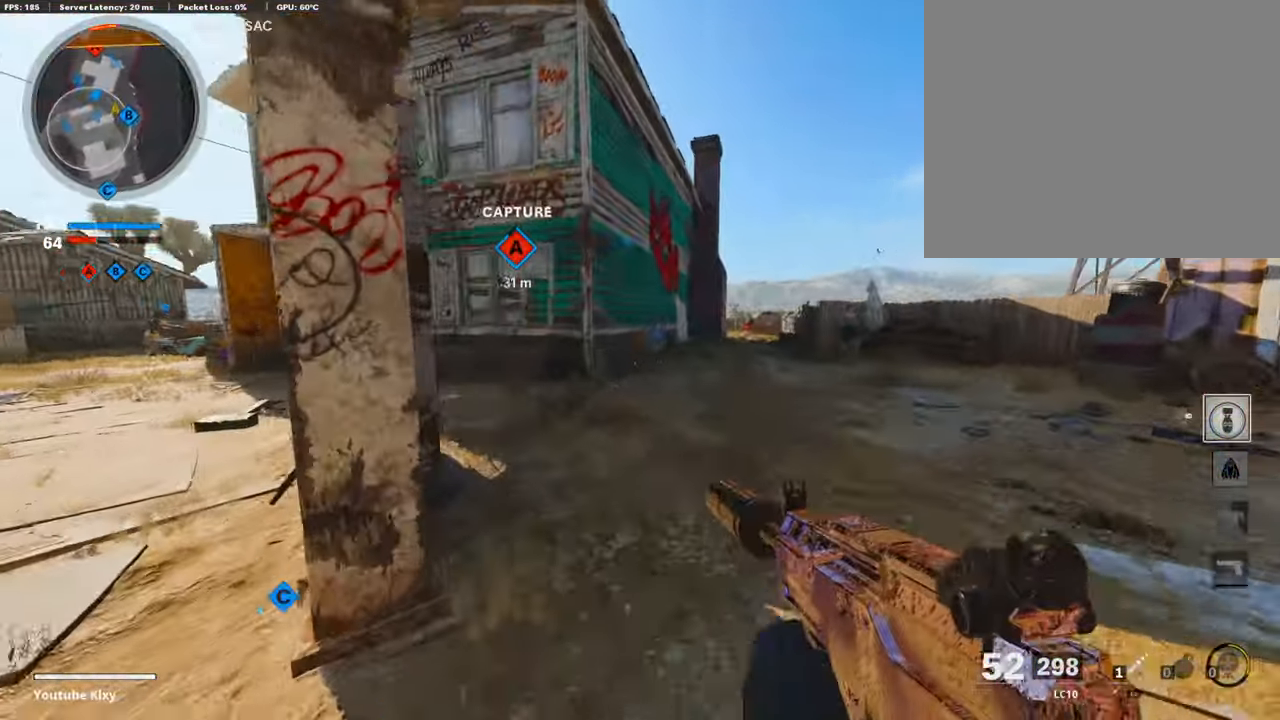
{"buttons": ["L3"], "left_stick": "up", "right_stick": "center", "events": [[270, "L3", "down"], [270, "right_stick", "center"]]}
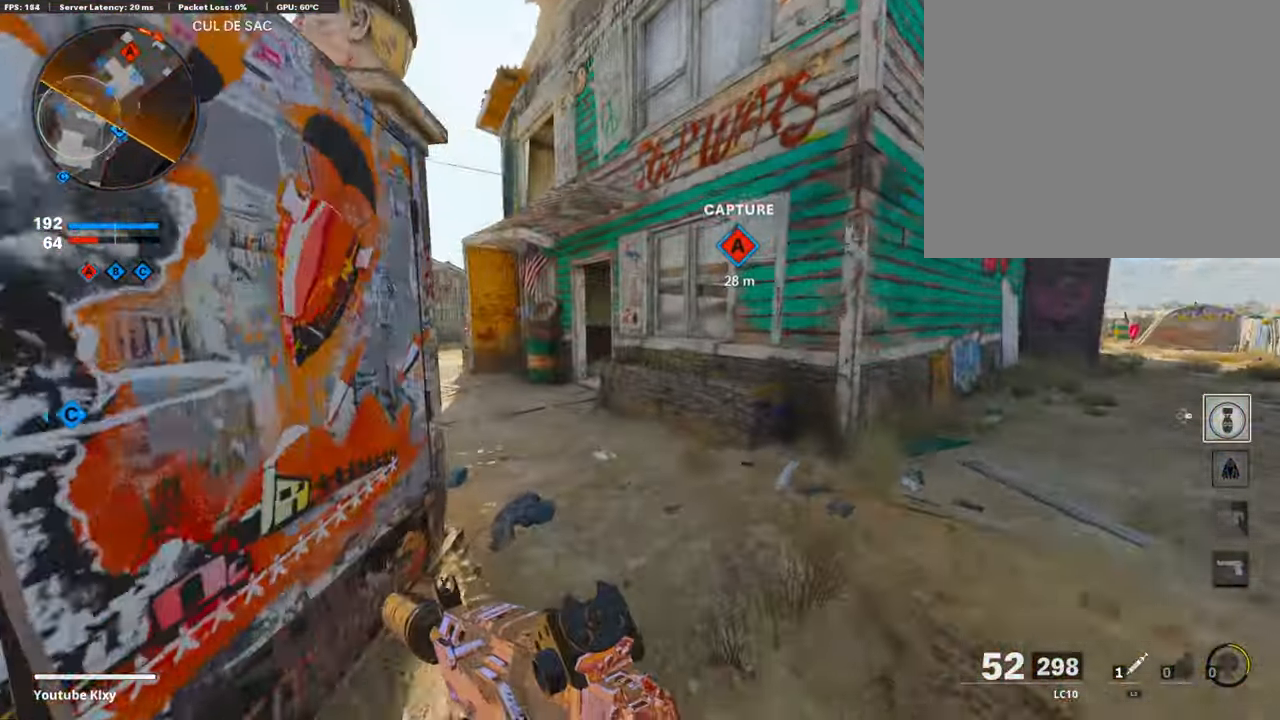
{"buttons": [], "left_stick": "up", "right_stick": "center", "events": [[17, "L3", "up"]]}
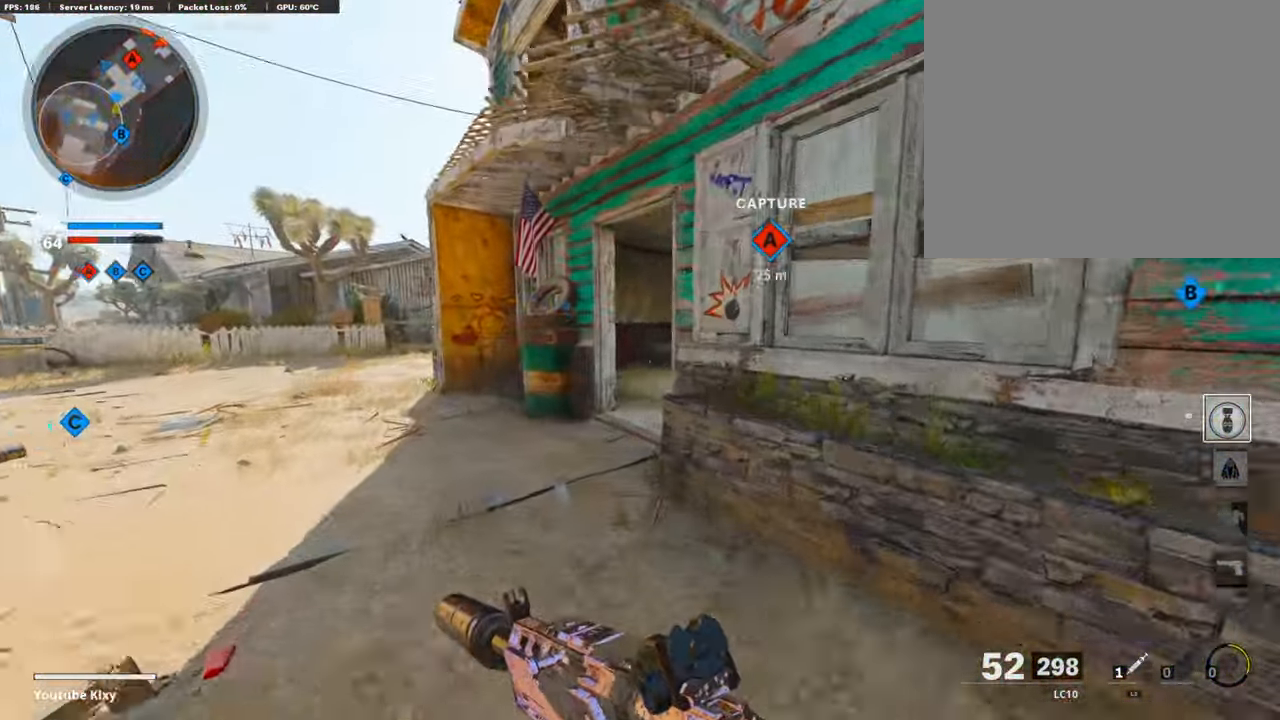
{"buttons": [], "left_stick": "up", "right_stick": "right", "events": [[17, "R3", "down"], [152, "R3", "up"], [270, "R3", "down"], [287, "right_stick", "right"], [303, "L3", "down"], [388, "R3", "up"], [405, "L3", "up"]]}
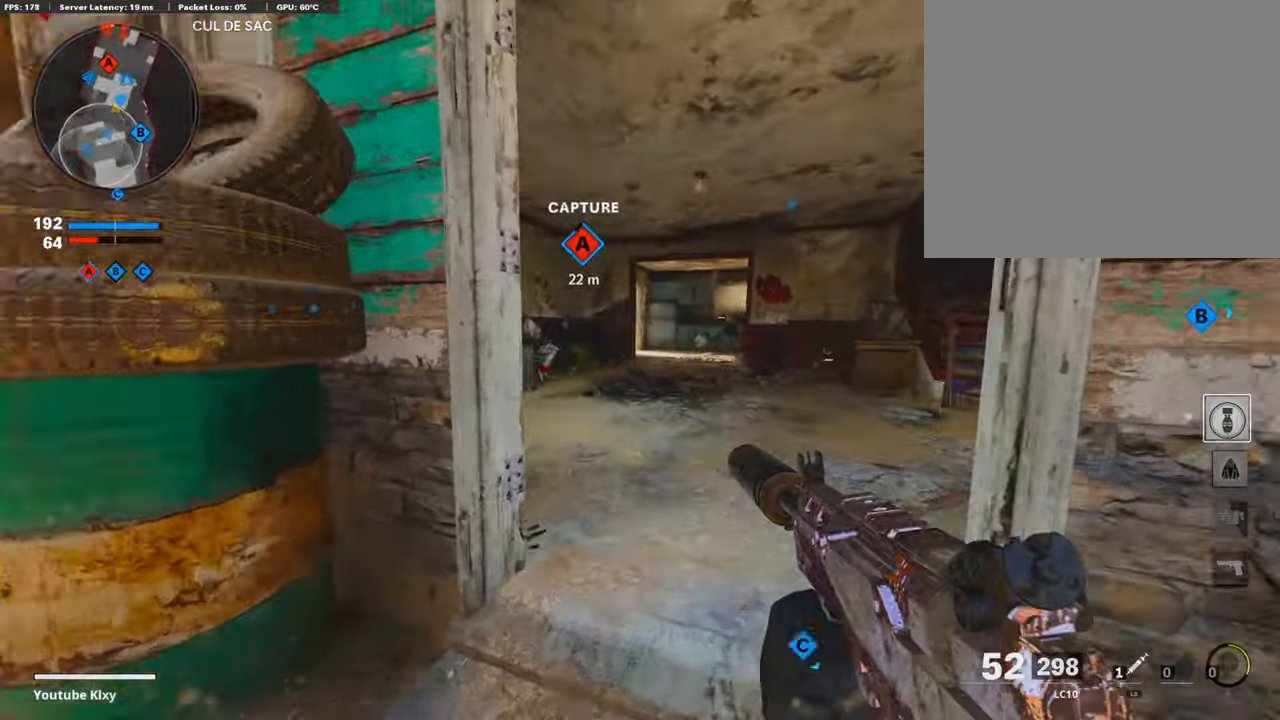
{"buttons": ["L1"], "left_stick": "up-right", "right_stick": "center", "events": [[50, "right_stick", "center"], [235, "left_stick", "up-right"], [387, "right_stick", "left"], [421, "L1", "down"], [505, "right_stick", "center"]]}
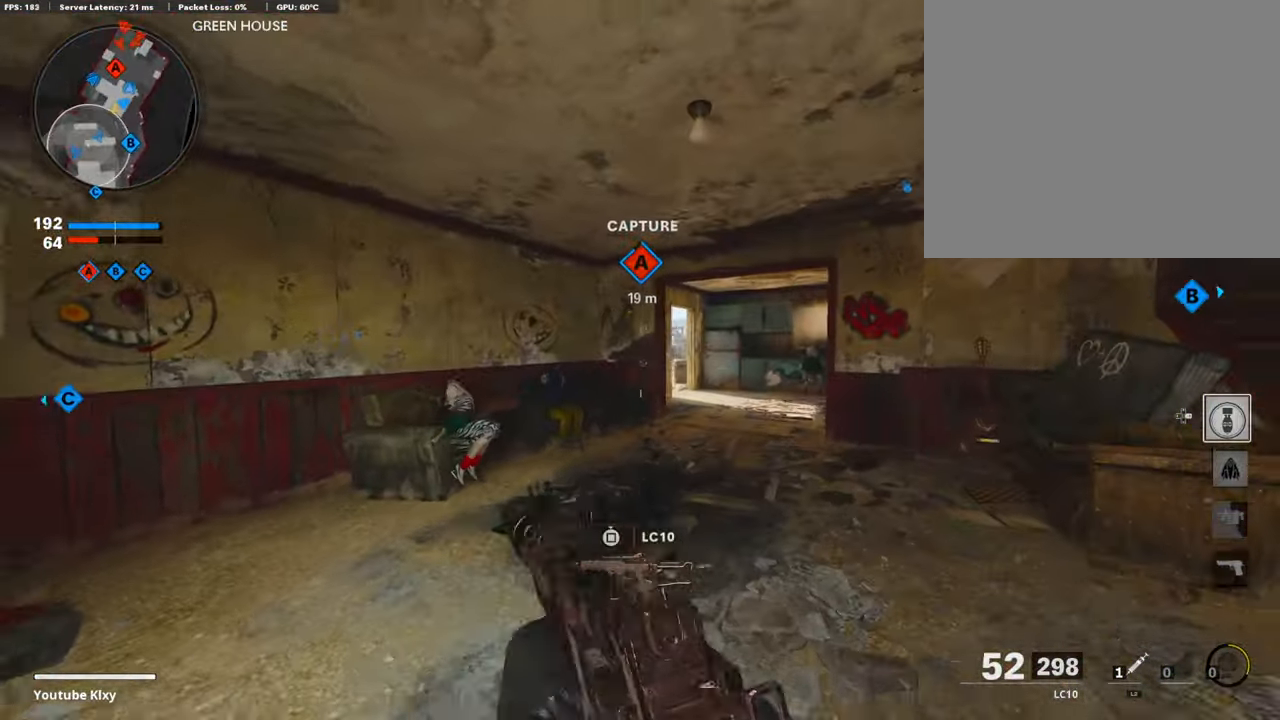
{"buttons": ["L1", "R1"], "left_stick": "up-left", "right_stick": "right", "events": [[168, "left_stick", "up"], [185, "right_stick", "right"], [337, "R1", "down"], [421, "left_stick", "up-left"]]}
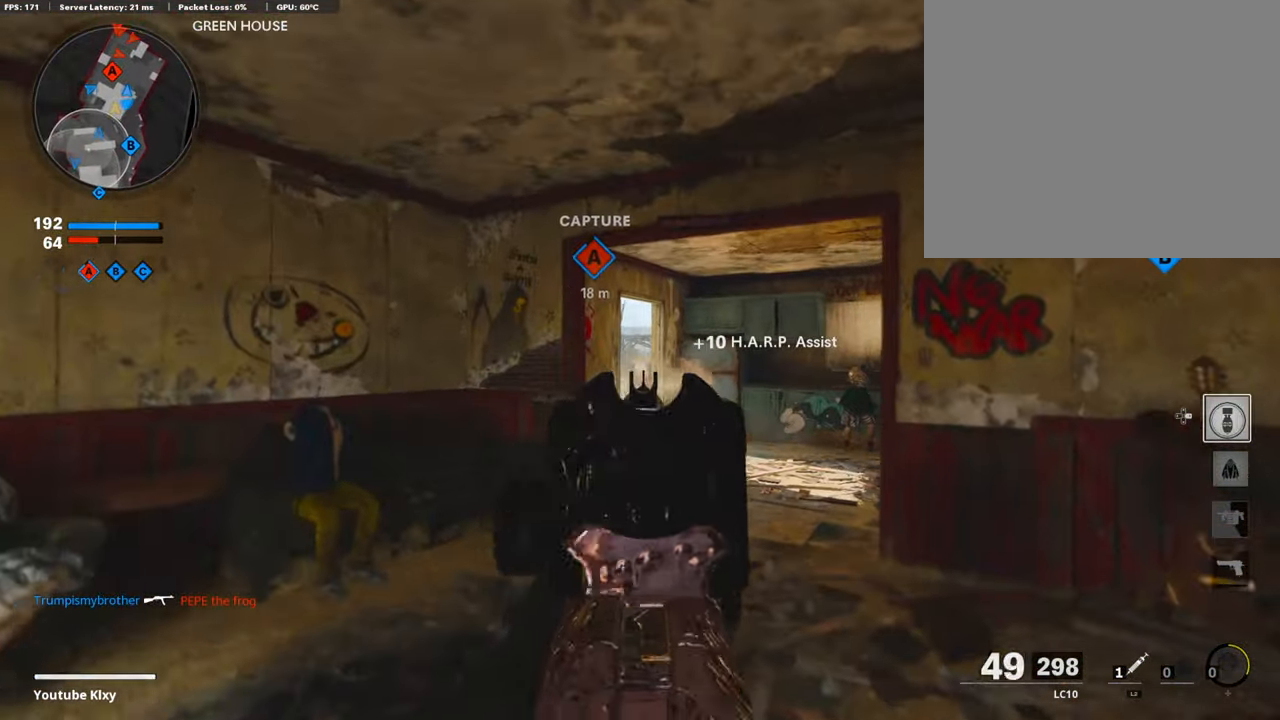
{"buttons": ["L1", "R1"], "left_stick": "up", "right_stick": "down", "events": [[34, "right_stick", "down-right"], [219, "left_stick", "up"], [270, "right_stick", "down"]]}
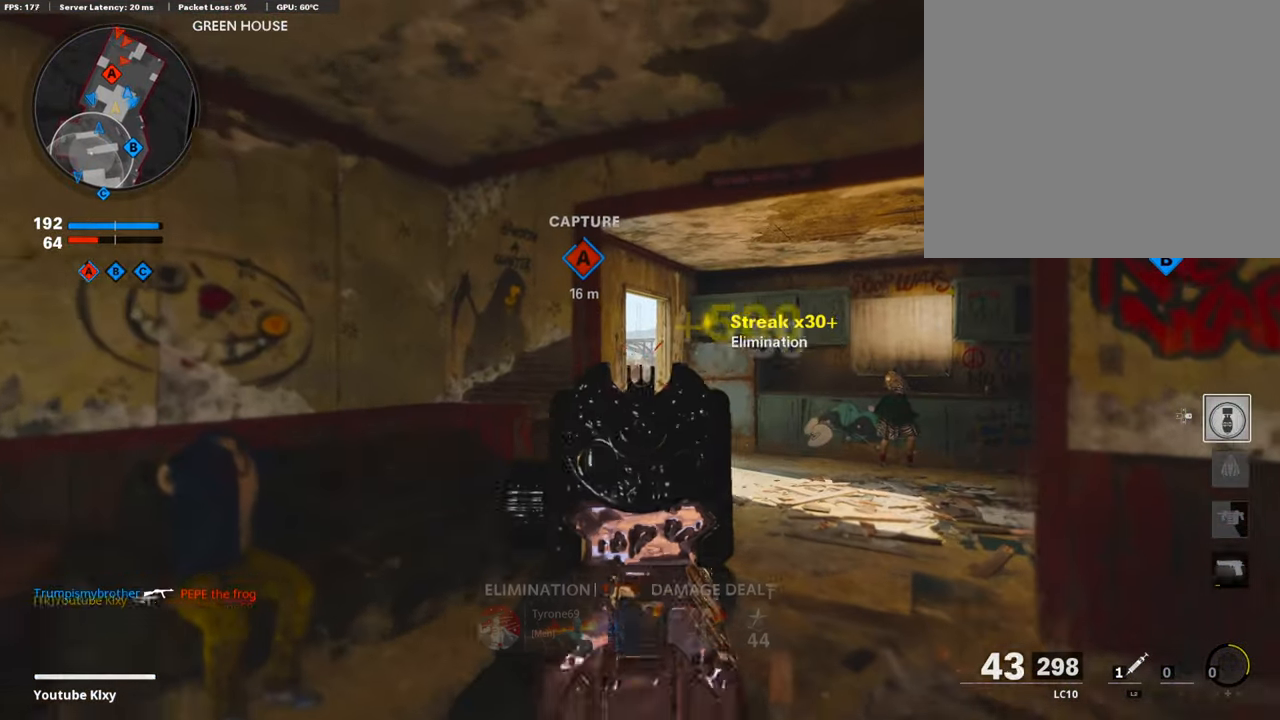
{"buttons": ["L3"], "left_stick": "up-right", "right_stick": "center", "events": [[135, "right_stick", "down-left"], [252, "right_stick", "down"], [337, "L1", "up"], [354, "R1", "up"], [354, "left_stick", "up-right"], [404, "right_stick", "center"], [455, "L3", "down"]]}
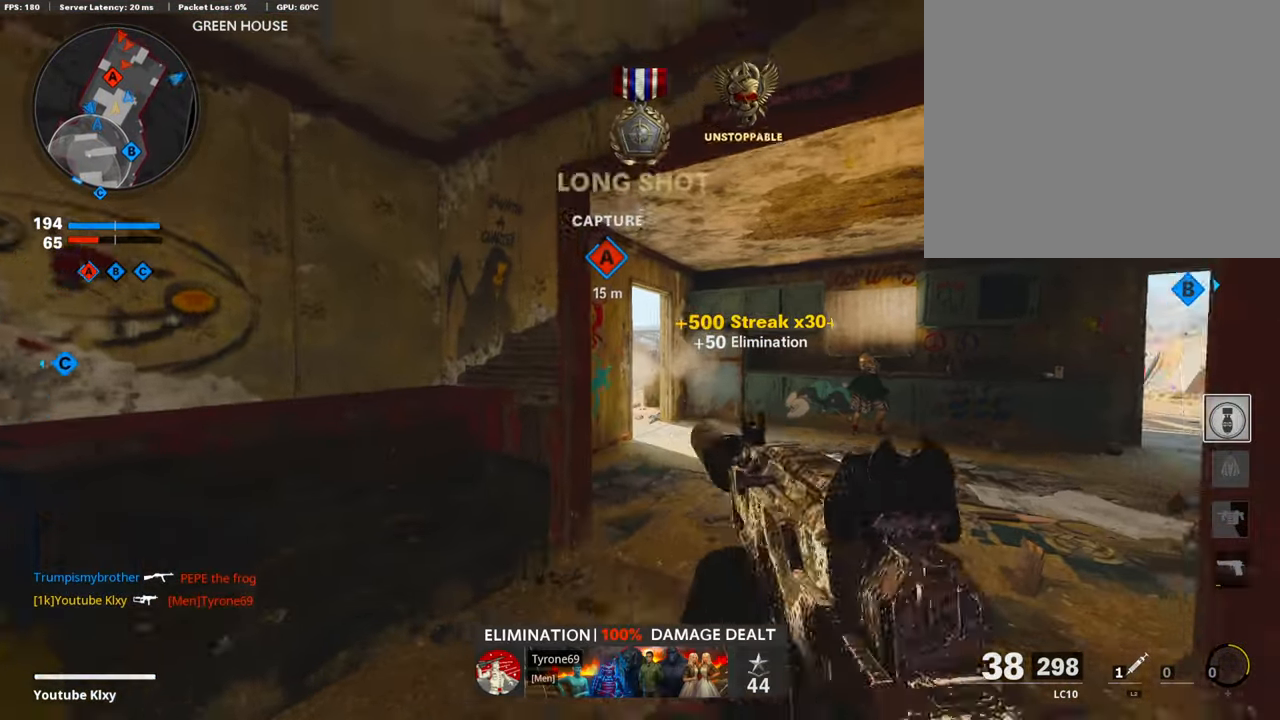
{"buttons": [], "left_stick": "up", "right_stick": "center", "events": [[17, "left_stick", "up"], [303, "R3", "down"], [421, "R3", "up"], [438, "L3", "up"]]}
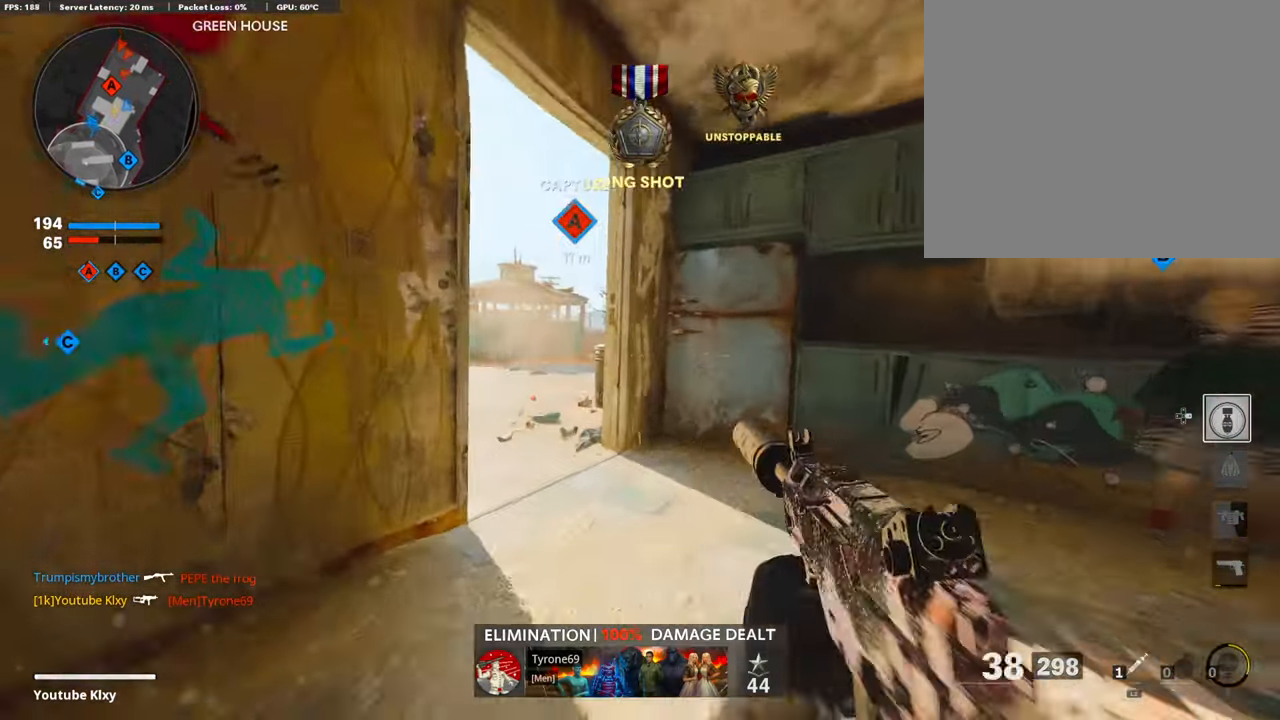
{"buttons": ["L1"], "left_stick": "left", "right_stick": "right", "events": [[33, "left_stick", "up-left"], [50, "L3", "down"], [67, "R3", "down"], [134, "R3", "up"], [370, "right_stick", "right"], [404, "L3", "up"], [438, "L1", "down"], [438, "left_stick", "left"]]}
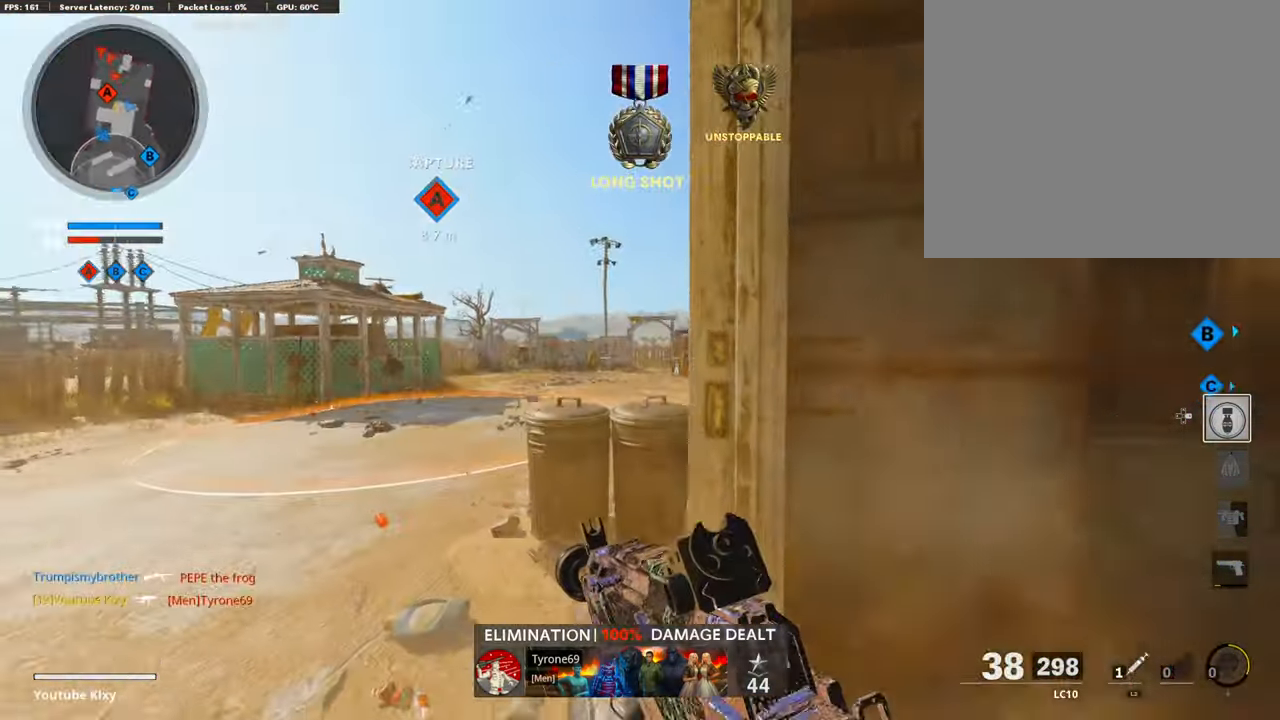
{"buttons": ["L1"], "left_stick": "right", "right_stick": "center", "events": [[34, "right_stick", "center"], [152, "right_stick", "right"], [387, "left_stick", "center"], [438, "left_stick", "right"], [472, "right_stick", "center"]]}
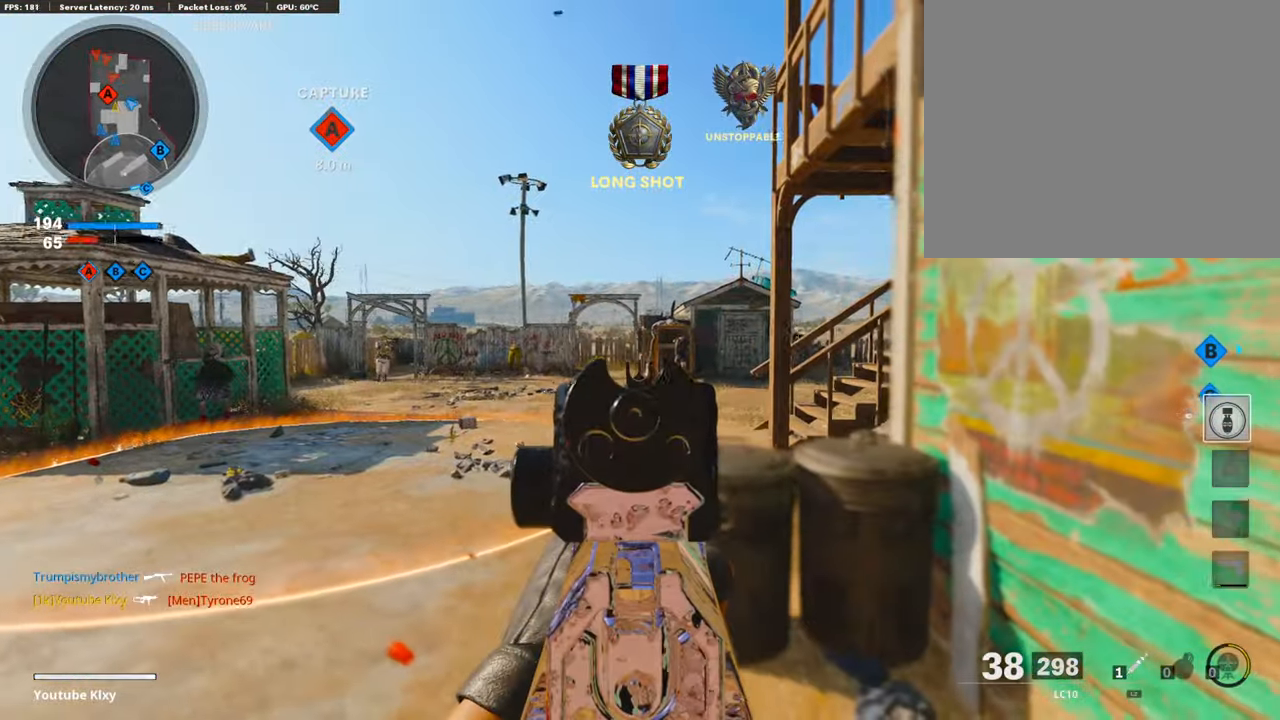
{"buttons": ["L1", "R1"], "left_stick": "up-left", "right_stick": "down", "events": [[17, "right_stick", "left"], [152, "R1", "down"], [203, "right_stick", "up"], [253, "right_stick", "center"], [489, "right_stick", "down"], [506, "left_stick", "up-left"]]}
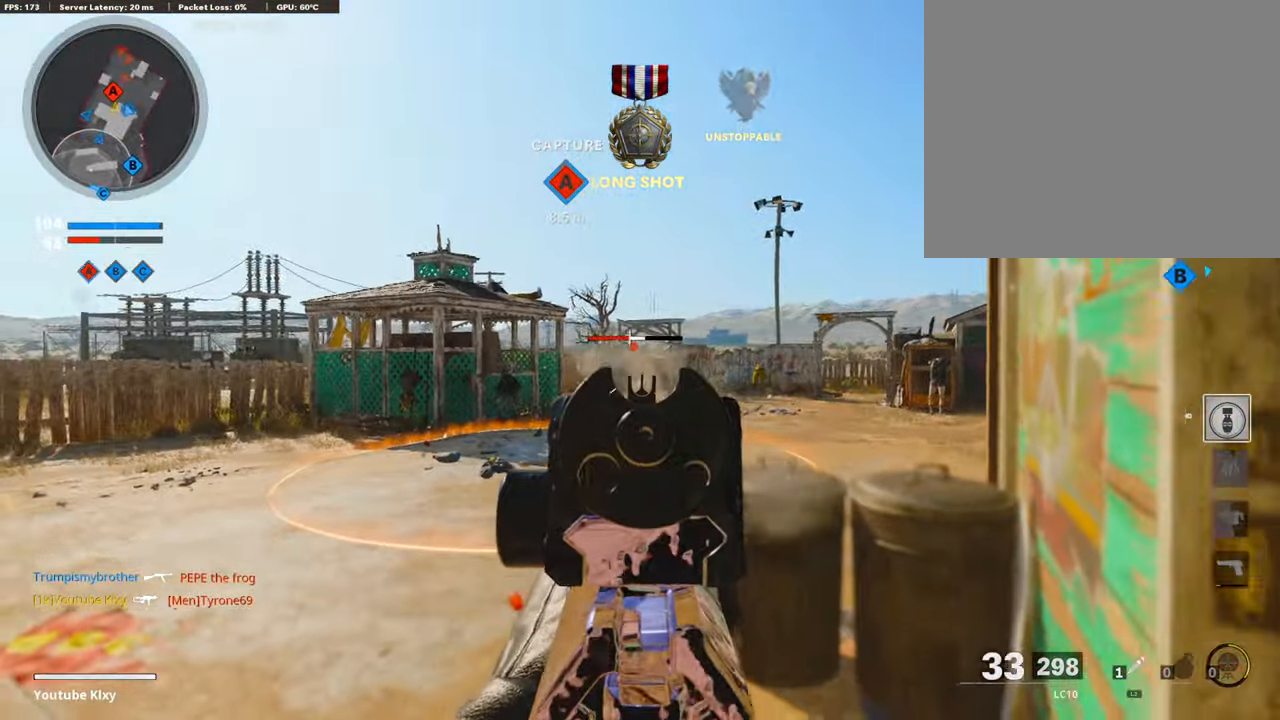
{"buttons": [], "left_stick": "right", "right_stick": "right", "events": [[33, "left_stick", "left"], [219, "left_stick", "right"], [404, "L1", "up"], [438, "R1", "up"], [438, "right_stick", "right"]]}
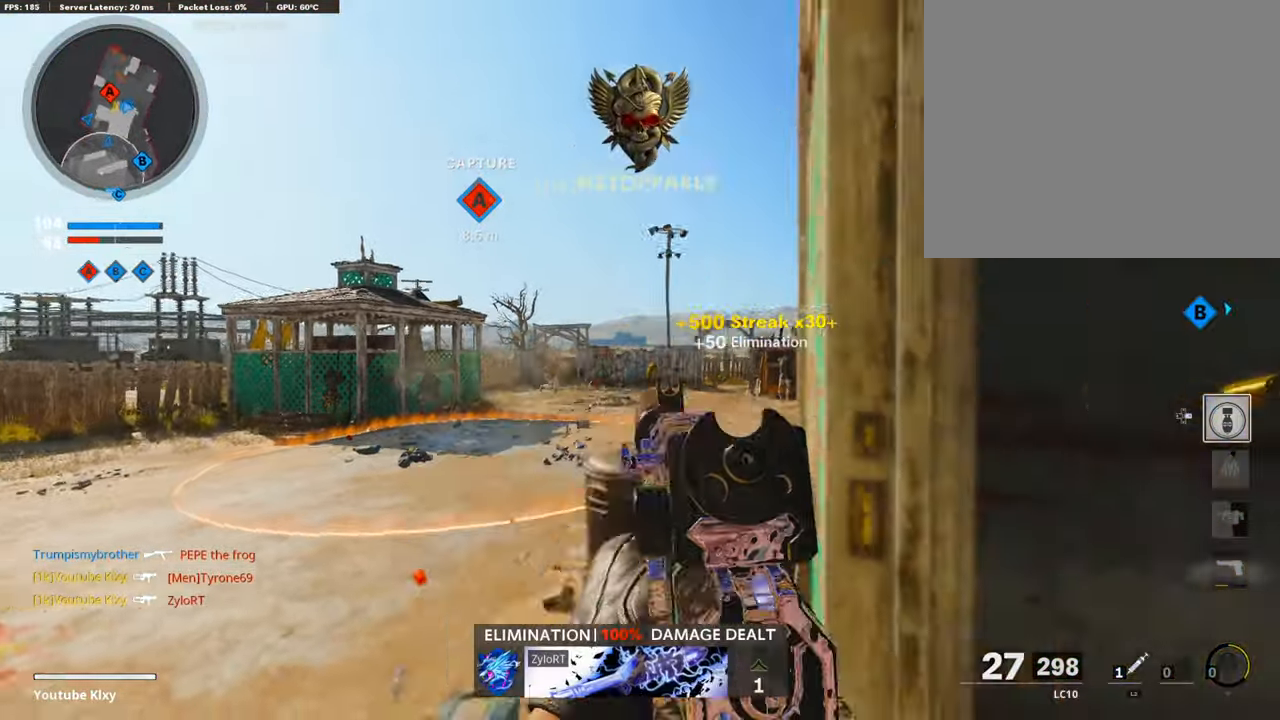
{"buttons": ["L3"], "left_stick": "up-right", "right_stick": "left", "events": [[152, "L3", "down"], [152, "left_stick", "up-right"], [219, "right_stick", "center"], [270, "L3", "up"], [371, "L3", "down"], [405, "right_stick", "left"]]}
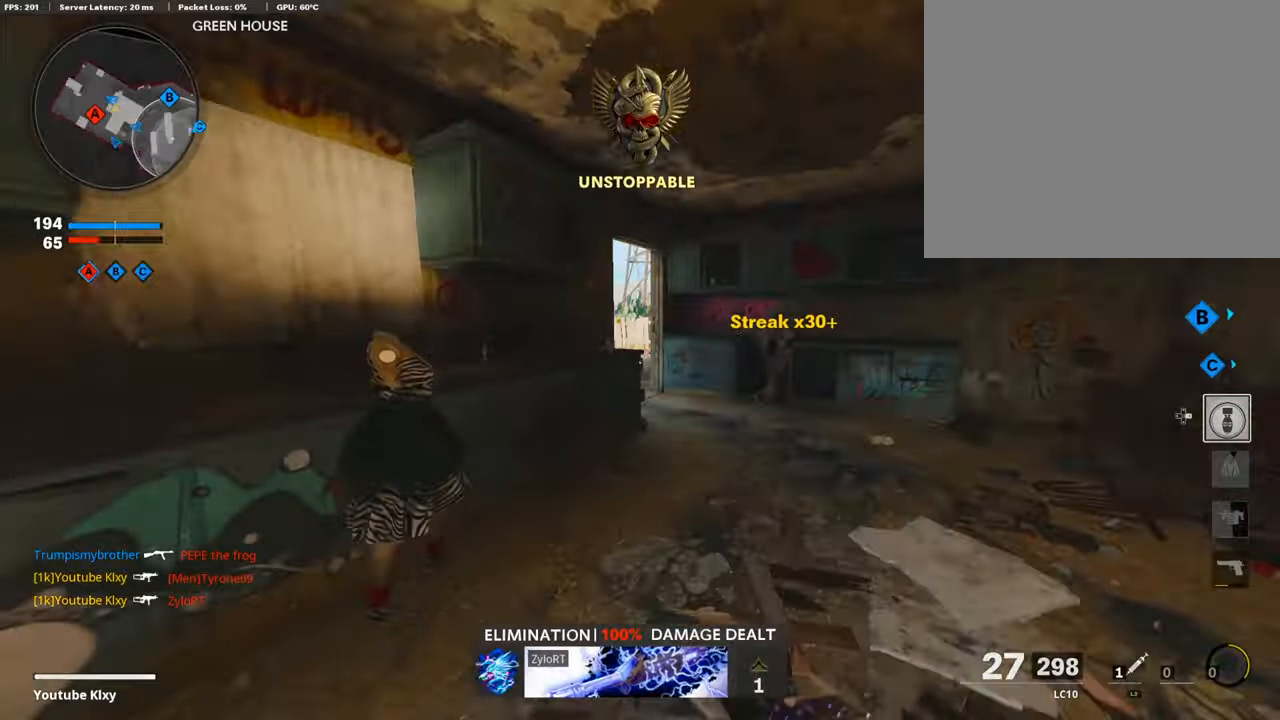
{"buttons": ["L1", "R3"], "left_stick": "up-right", "right_stick": "left", "events": [[151, "R3", "down"], [151, "right_stick", "center"], [252, "R3", "up"], [353, "right_stick", "left"], [454, "R3", "down"], [471, "L1", "down"], [505, "L3", "up"]]}
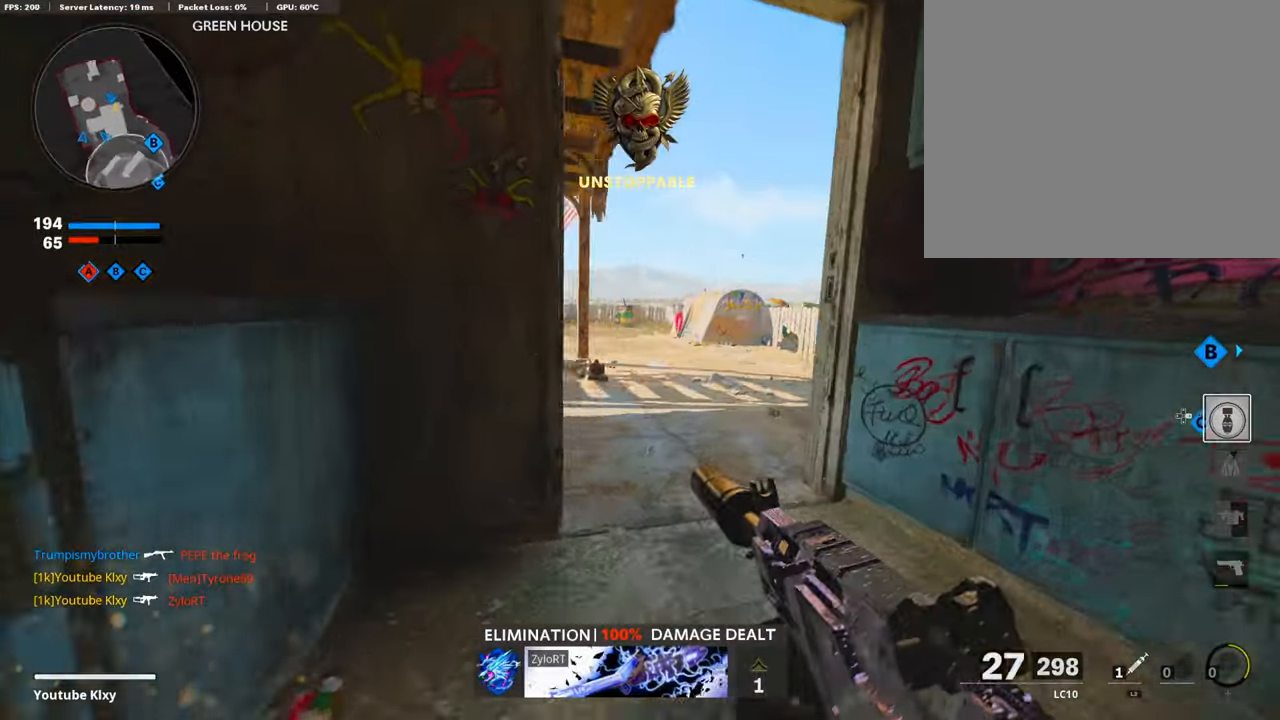
{"buttons": ["L1"], "left_stick": "up-right", "right_stick": "center", "events": [[67, "R3", "up"], [320, "left_stick", "left"], [455, "right_stick", "center"], [489, "left_stick", "up-right"]]}